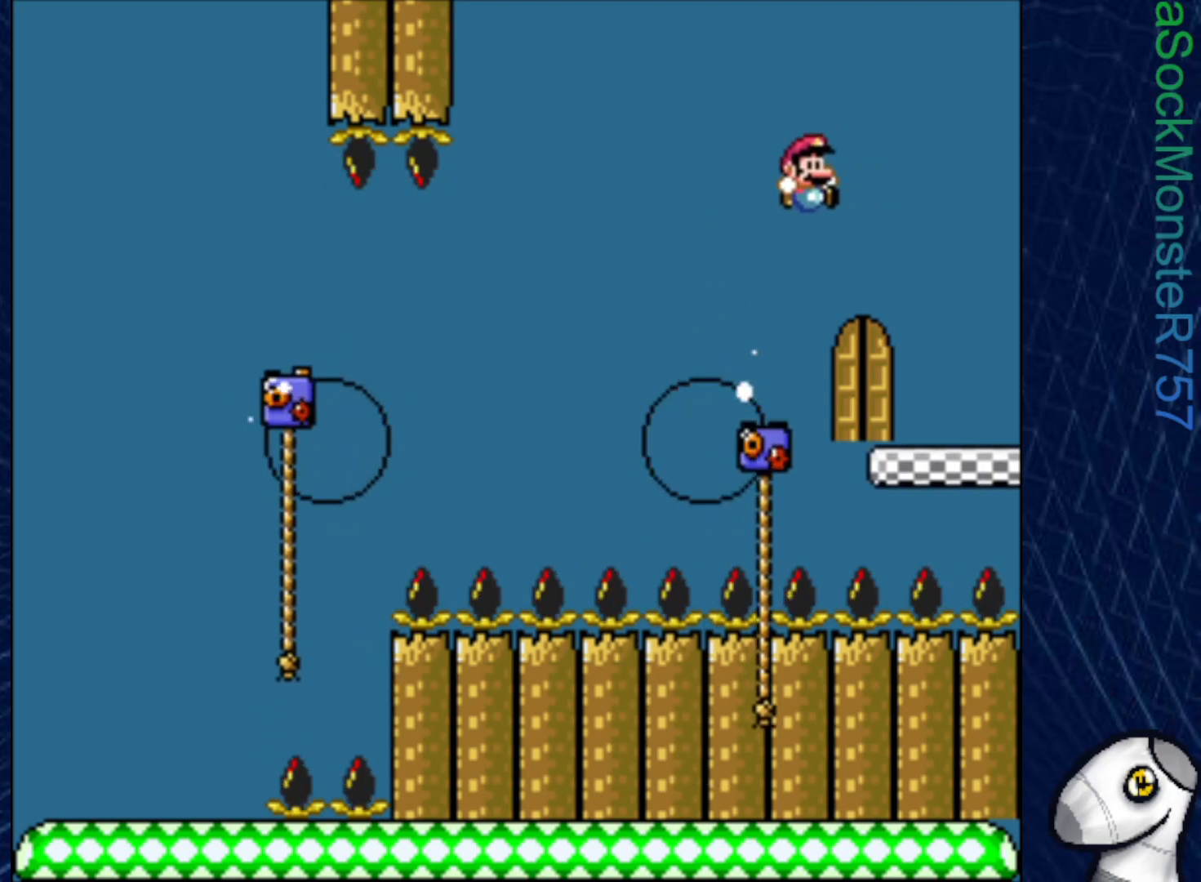
Gameplay with a controller (PlayStation layout); each line is a JSON object with the inputs held at the frame after it. "events" lists button and stick changes between this image and that frame as [ms after this image, input, new state], when the widget could be followed in between. Not read: left_stick.
{"buttons": ["CROSS", "SQUARE", "DPAD_LEFT"], "right_stick": "center", "events": [[100, "DPAD_LEFT", "down"], [267, "DPAD_UP", "down"], [300, "DPAD_LEFT", "up"], [333, "CROSS", "down"], [467, "DPAD_LEFT", "down"], [483, "DPAD_UP", "up"]]}
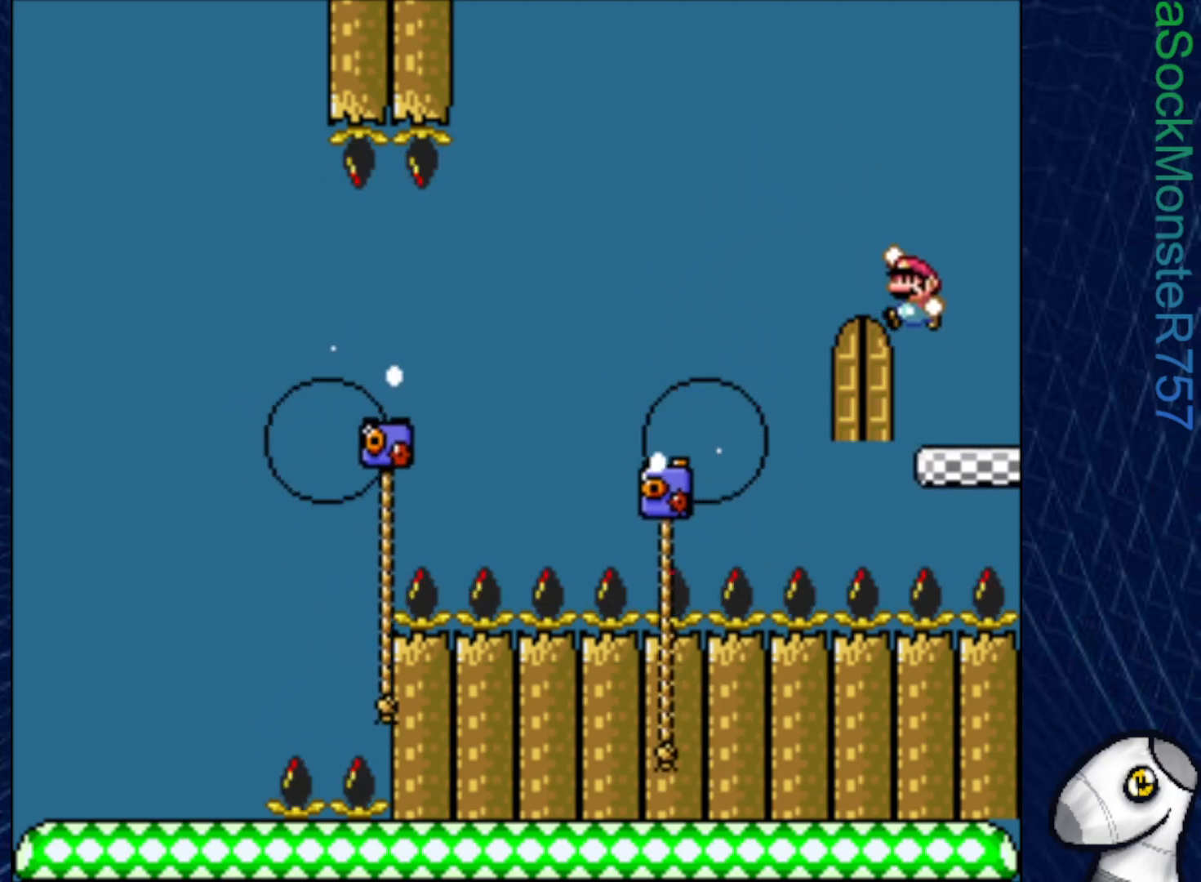
{"buttons": ["SQUARE", "DPAD_RIGHT"], "right_stick": "center", "events": [[267, "DPAD_LEFT", "up"], [350, "CROSS", "up"], [433, "DPAD_RIGHT", "down"]]}
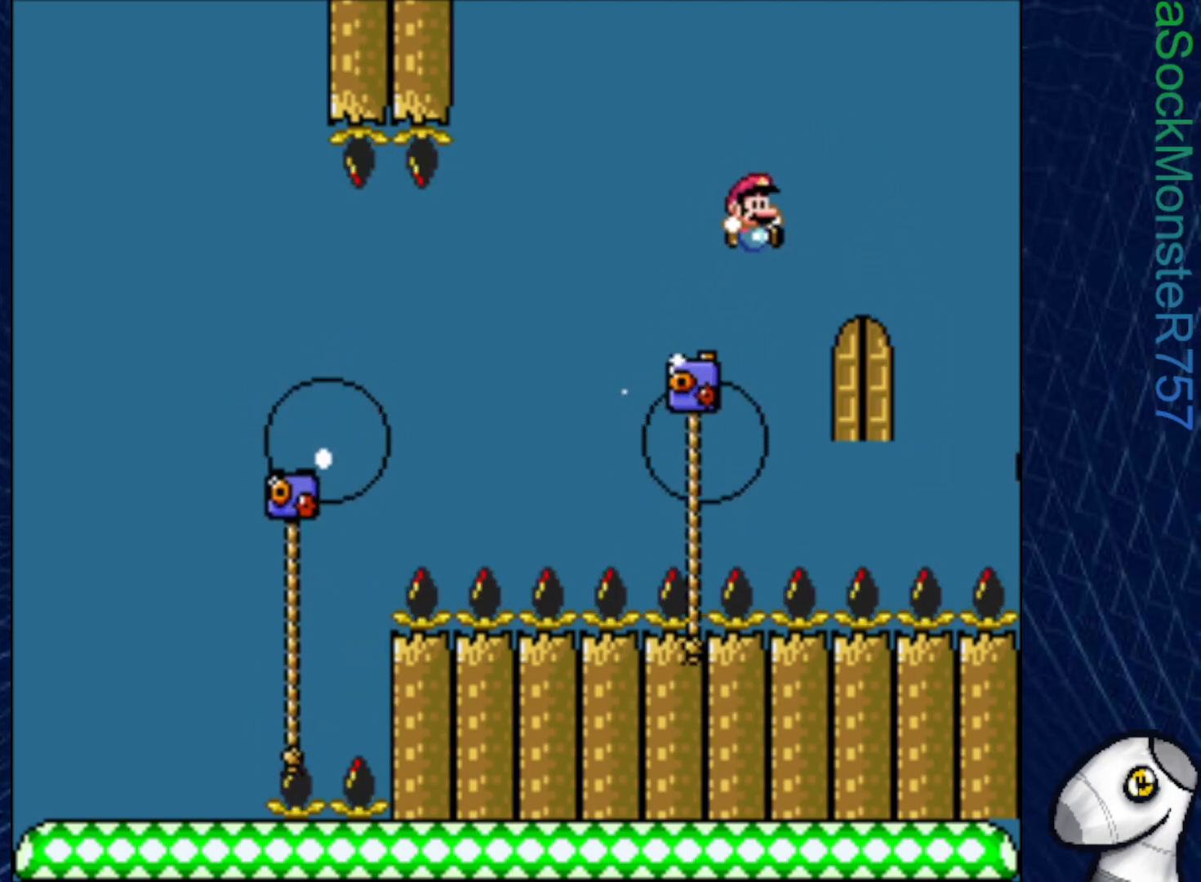
{"buttons": ["CROSS", "SQUARE"], "right_stick": "center", "events": [[17, "DPAD_UP", "down"], [50, "DPAD_RIGHT", "up"], [267, "CROSS", "down"], [383, "DPAD_LEFT", "down"], [417, "DPAD_UP", "up"], [450, "DPAD_LEFT", "up"]]}
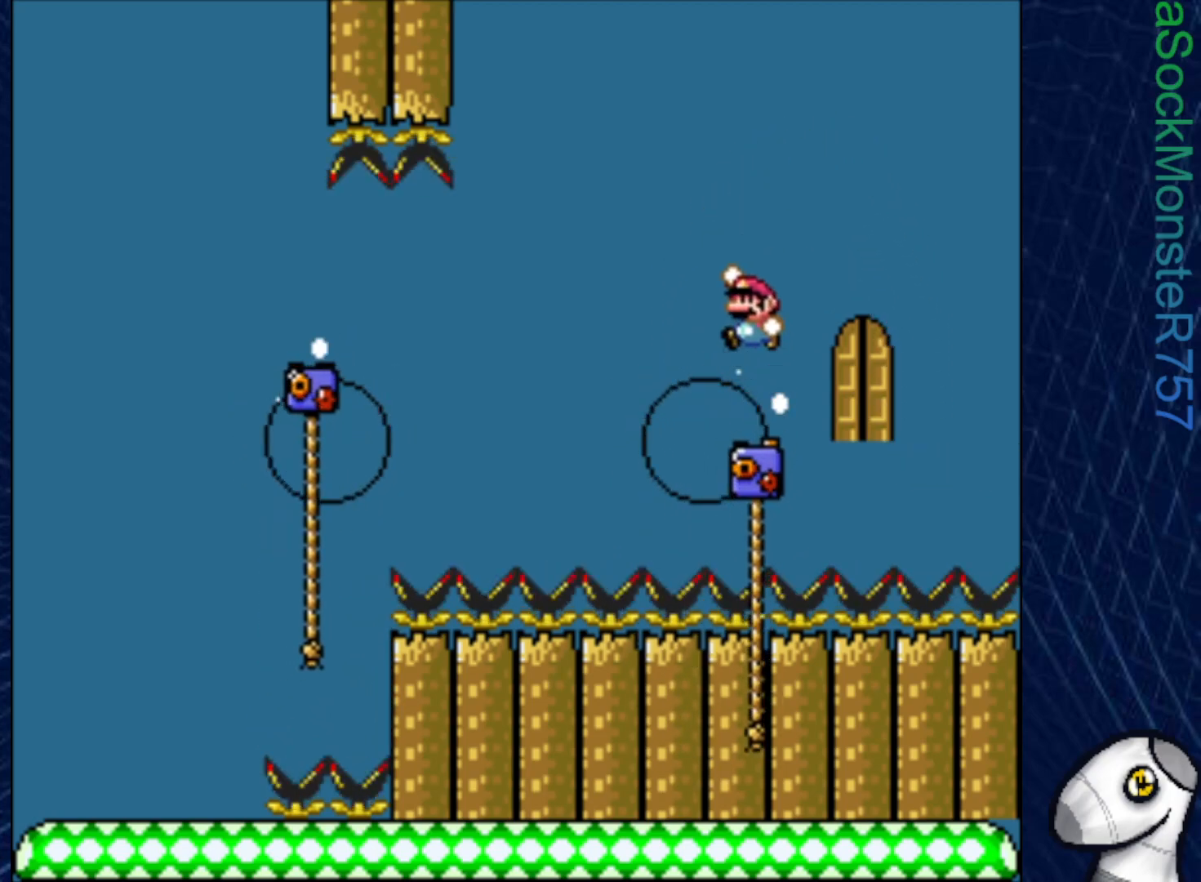
{"buttons": ["SQUARE", "DPAD_UP"], "right_stick": "center", "events": [[233, "DPAD_LEFT", "down"], [383, "DPAD_LEFT", "up"], [450, "CROSS", "up"], [500, "DPAD_UP", "down"]]}
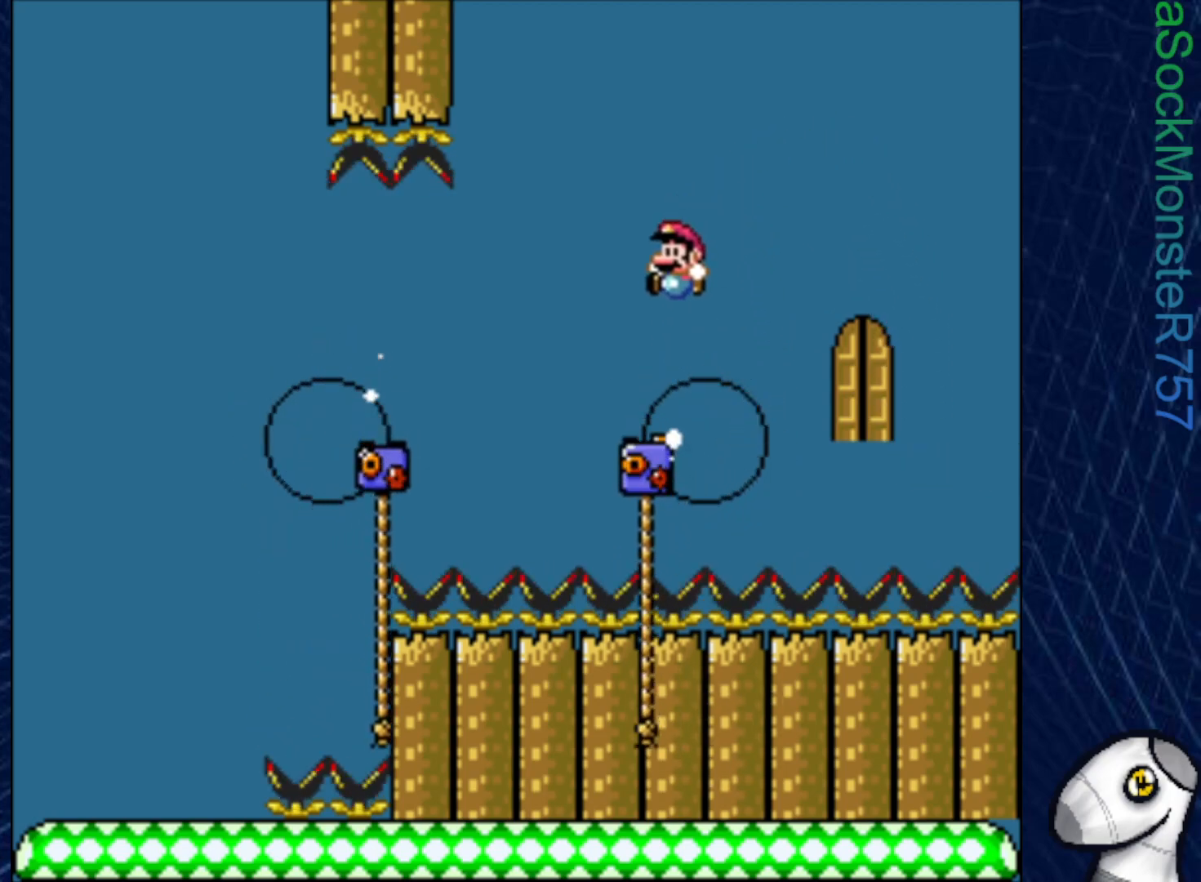
{"buttons": ["SQUARE", "DPAD_UP"], "right_stick": "center", "events": []}
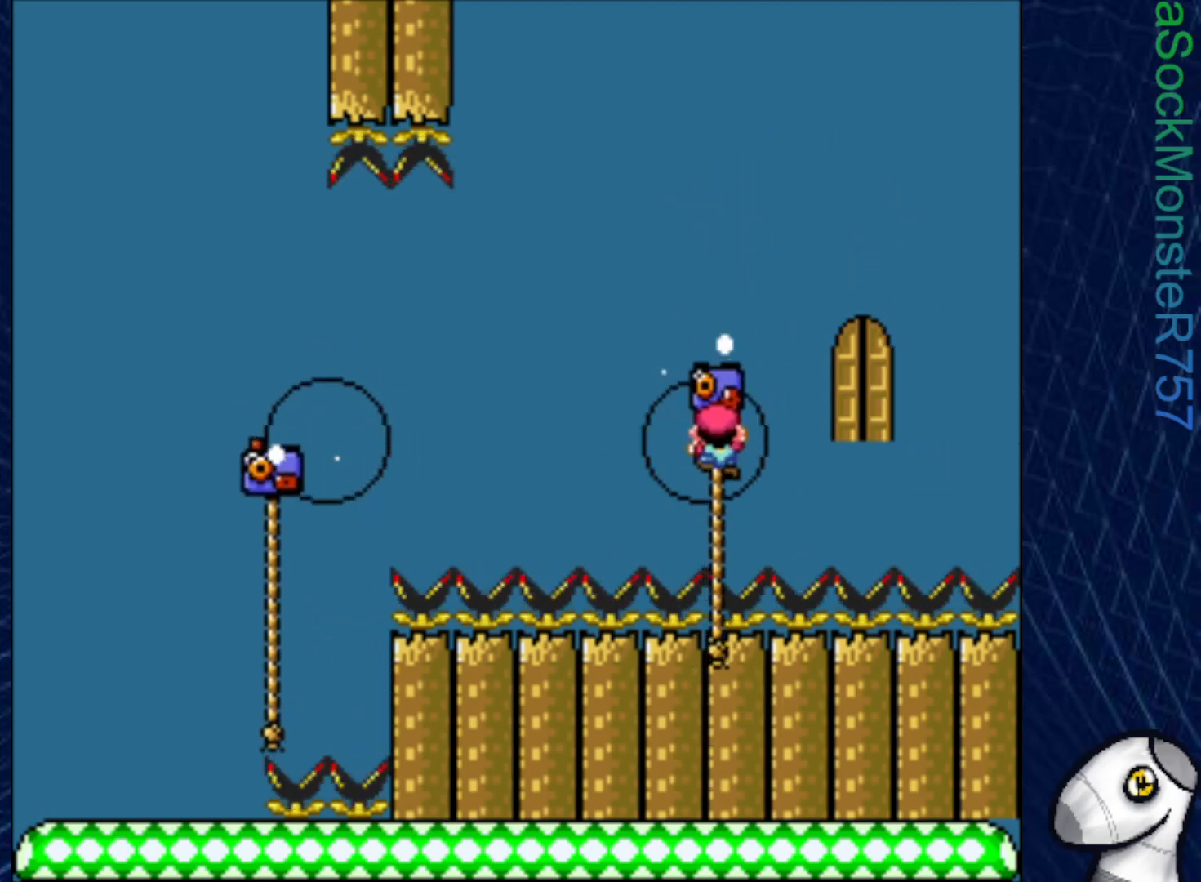
{"buttons": ["CROSS", "SQUARE", "DPAD_RIGHT"], "right_stick": "center", "events": [[250, "CROSS", "down"], [283, "DPAD_RIGHT", "down"], [333, "DPAD_UP", "up"]]}
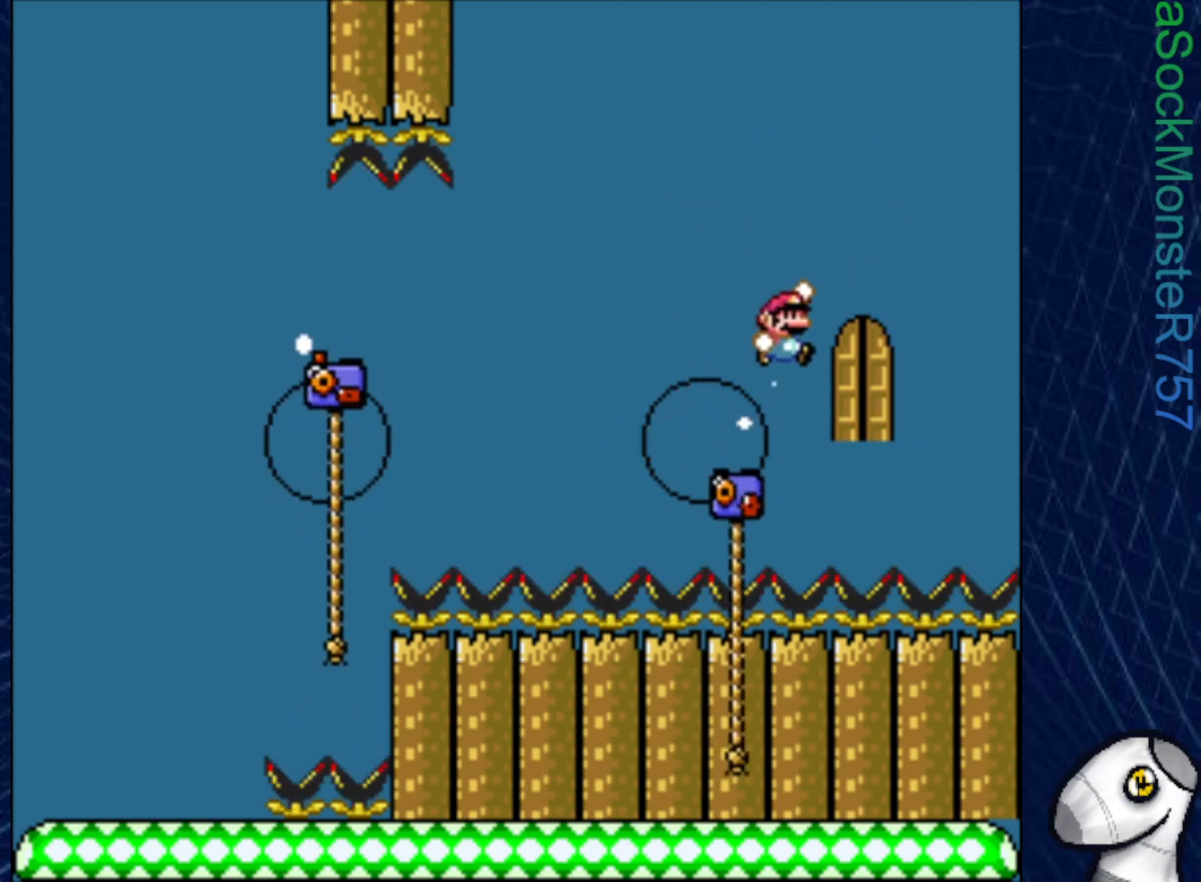
{"buttons": ["CROSS", "SQUARE", "DPAD_RIGHT"], "right_stick": "center", "events": [[50, "DPAD_RIGHT", "up"], [200, "DPAD_RIGHT", "down"]]}
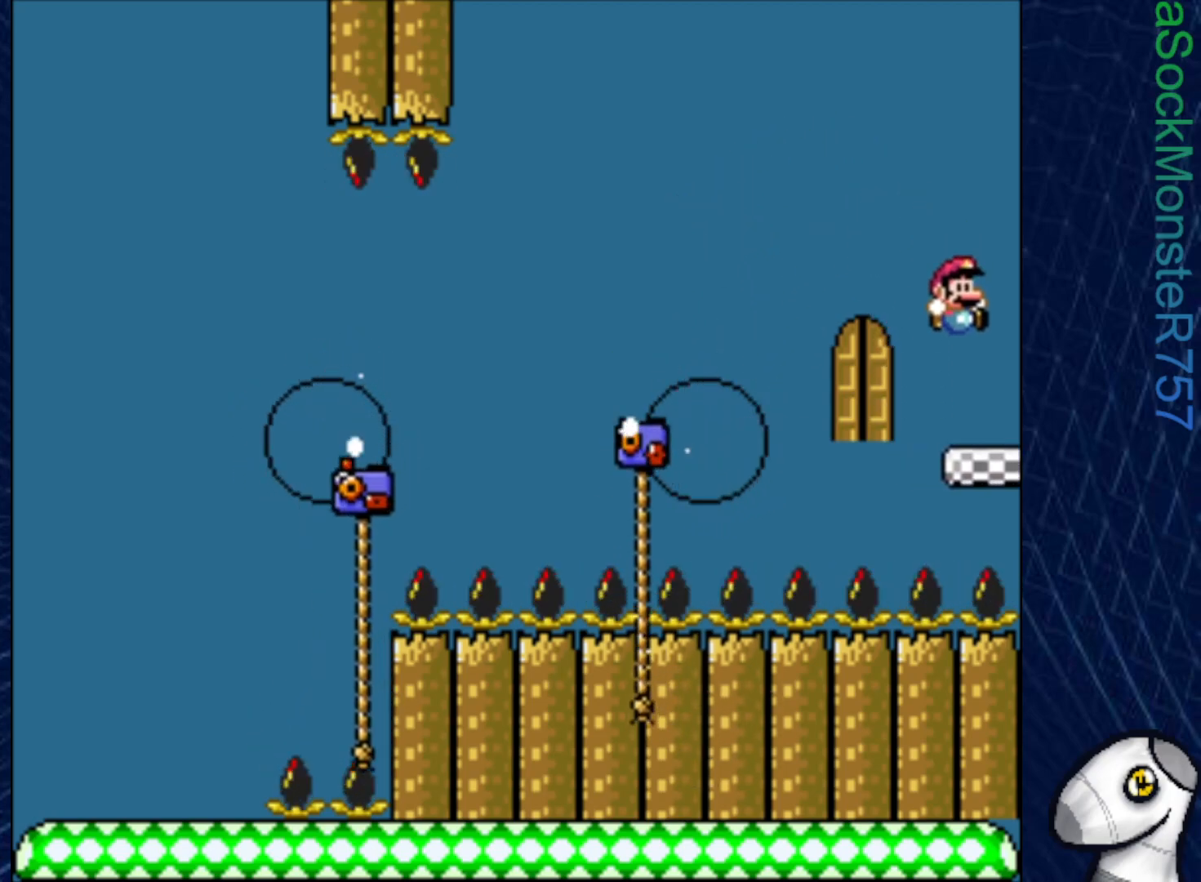
{"buttons": ["SQUARE"], "right_stick": "center", "events": [[33, "DPAD_RIGHT", "up"], [67, "CROSS", "up"], [250, "DPAD_LEFT", "down"], [383, "DPAD_LEFT", "up"]]}
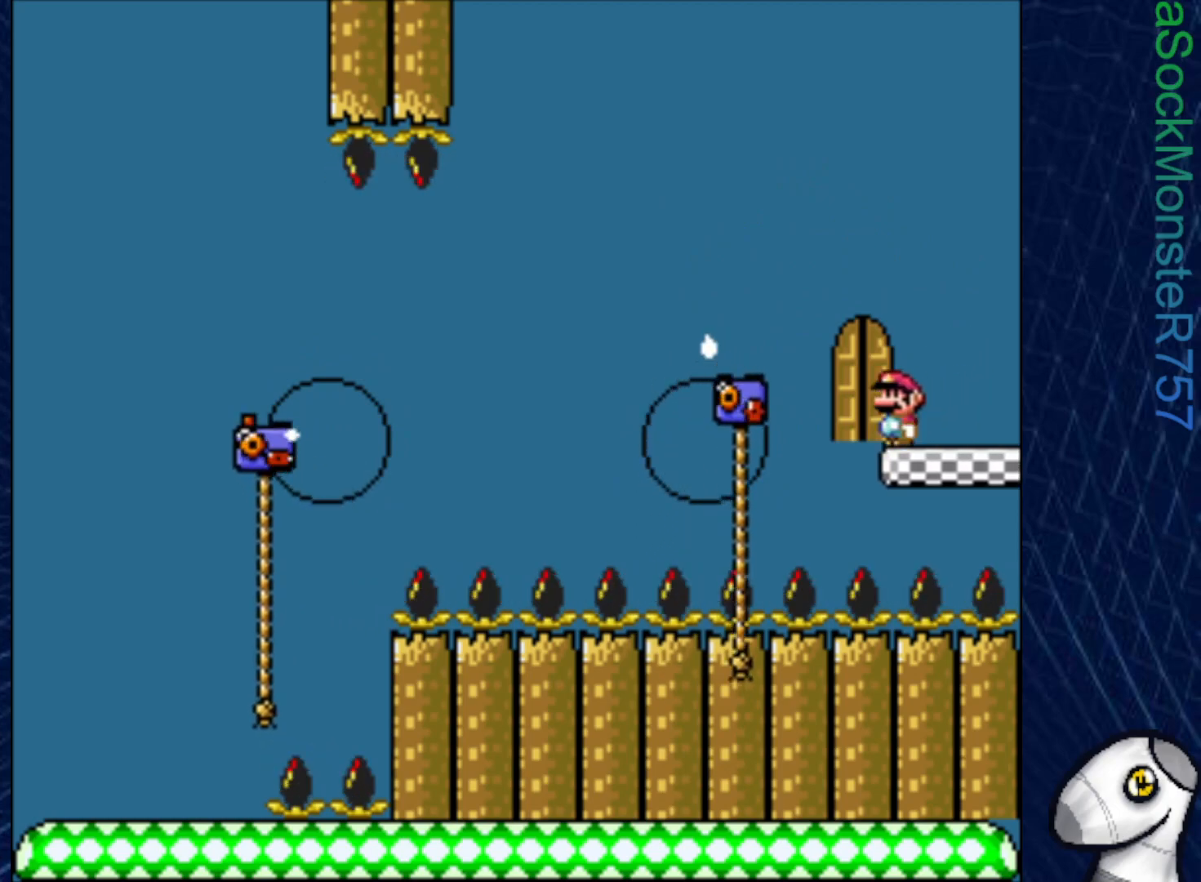
{"buttons": ["SQUARE", "DPAD_UP"], "right_stick": "center", "events": [[183, "DPAD_UP", "down"], [300, "DPAD_UP", "up"], [400, "DPAD_UP", "down"]]}
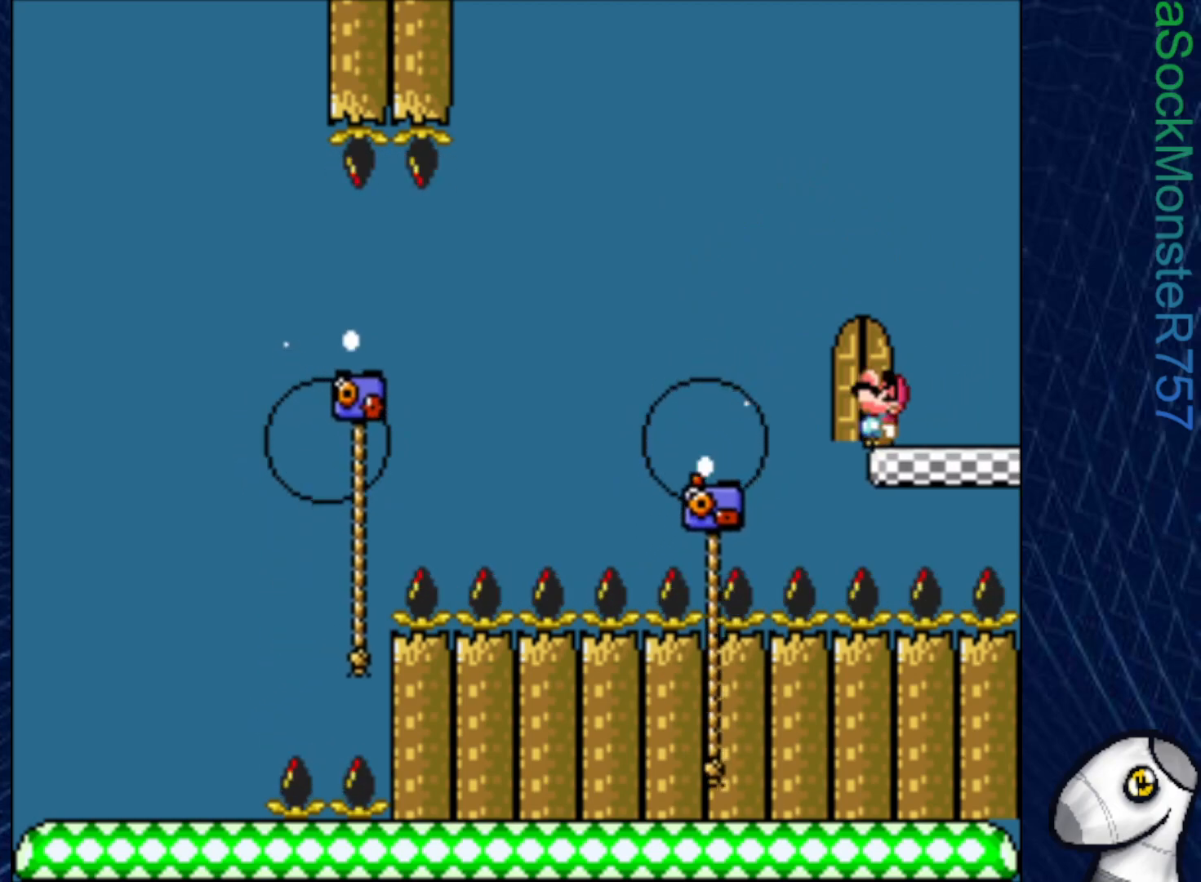
{"buttons": ["CROSS", "SQUARE"], "right_stick": "center", "events": [[17, "DPAD_UP", "up"], [150, "DPAD_LEFT", "down"], [233, "DPAD_LEFT", "up"], [233, "DPAD_UP", "down"], [400, "DPAD_UP", "up"], [433, "CROSS", "down"]]}
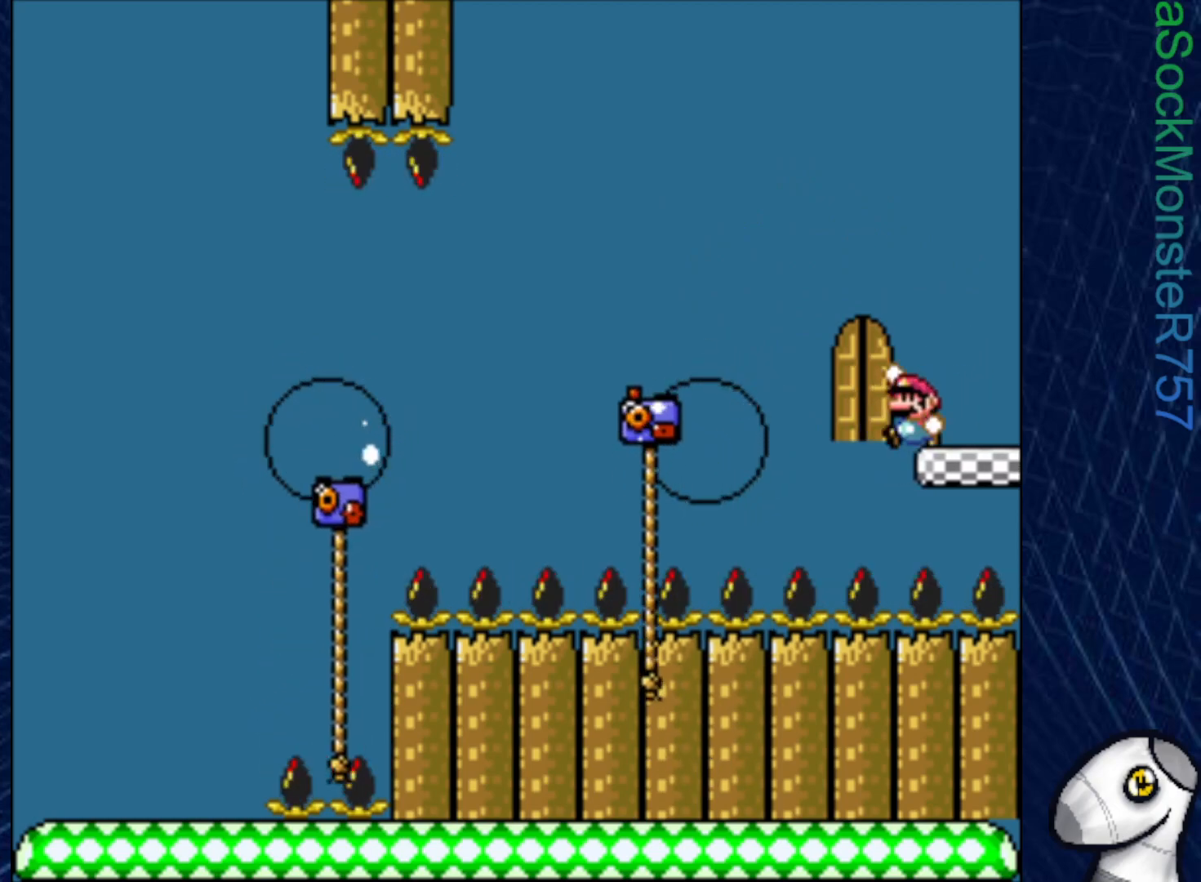
{"buttons": ["SQUARE"], "right_stick": "center", "events": [[50, "DPAD_LEFT", "down"], [333, "CROSS", "up"], [467, "DPAD_LEFT", "up"]]}
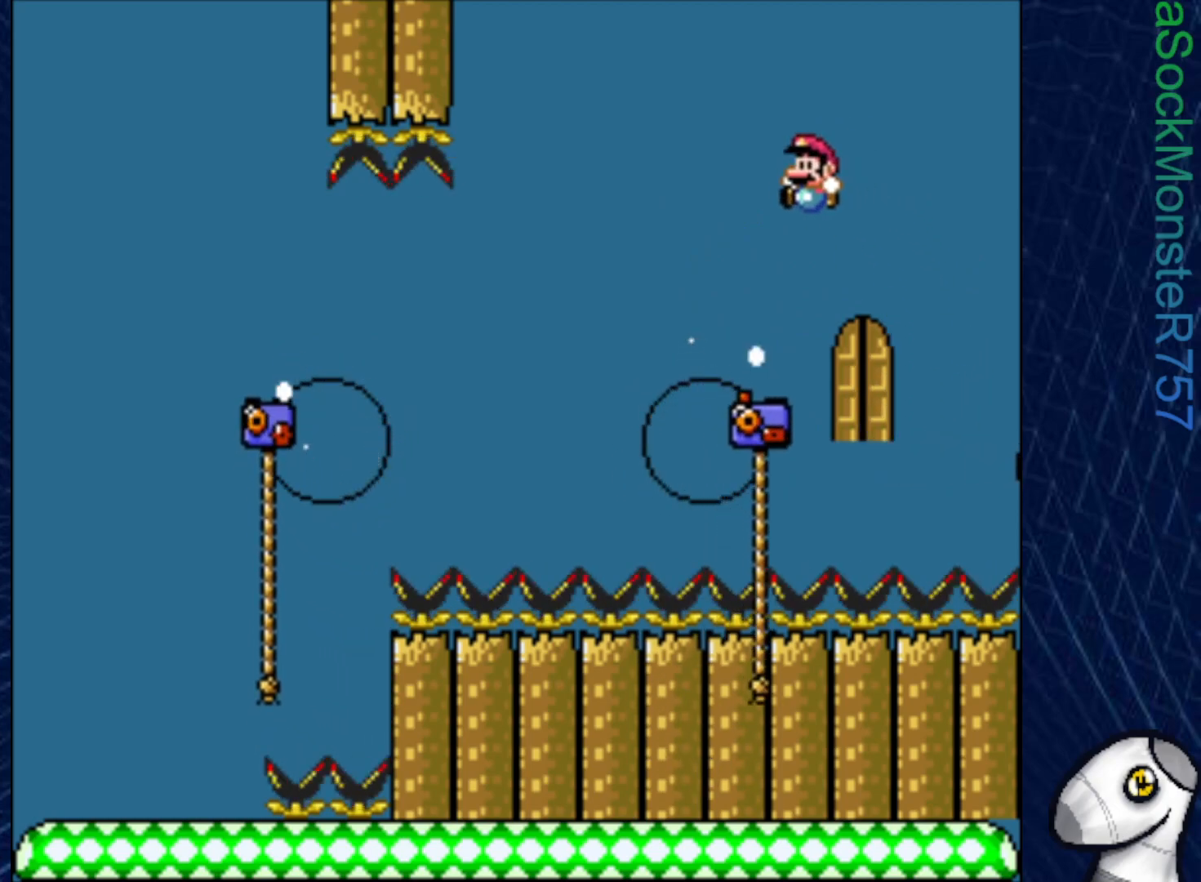
{"buttons": ["CROSS", "SQUARE", "DPAD_UP"], "right_stick": "center", "events": [[133, "DPAD_RIGHT", "down"], [217, "DPAD_UP", "down"], [250, "DPAD_RIGHT", "up"], [300, "DPAD_LEFT", "down"], [400, "CROSS", "down"], [400, "DPAD_LEFT", "up"]]}
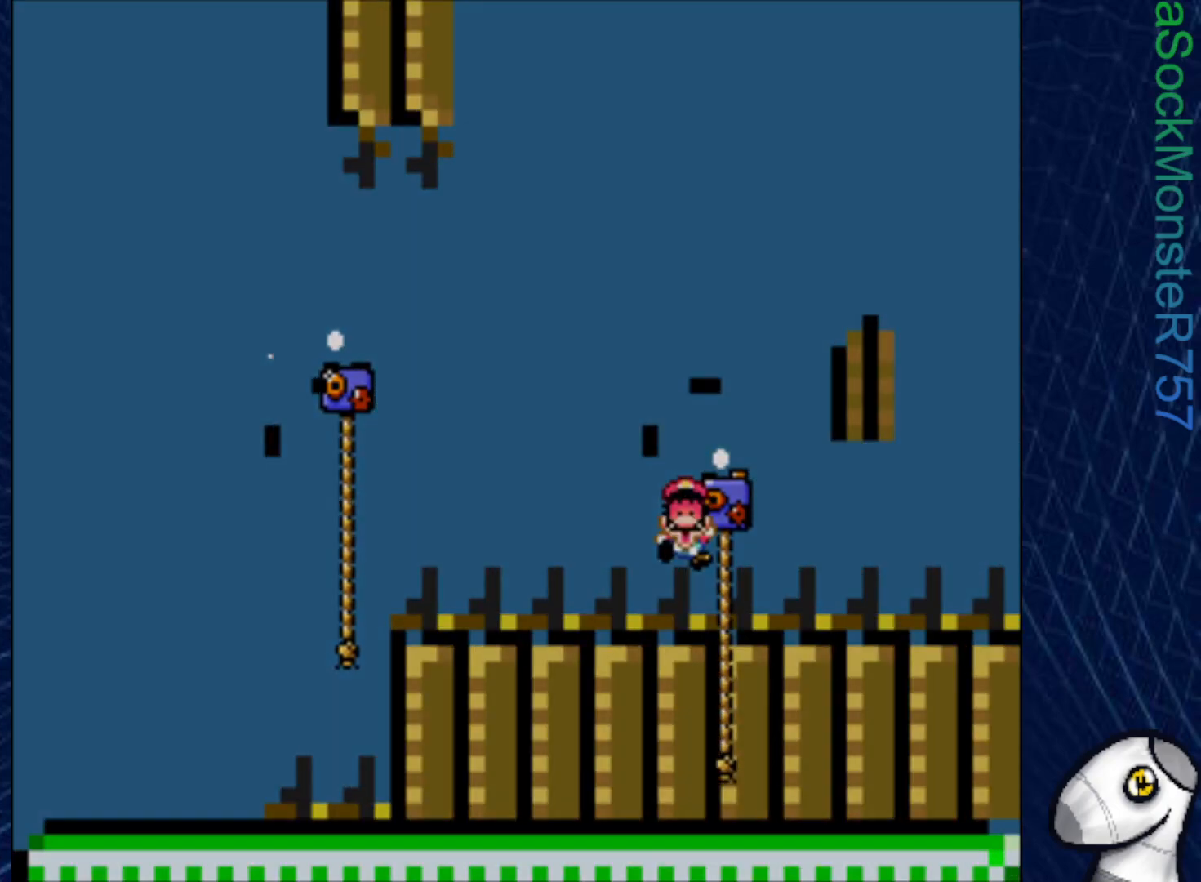
{"buttons": ["SQUARE"], "right_stick": "center", "events": [[217, "DPAD_UP", "up"], [250, "CROSS", "up"]]}
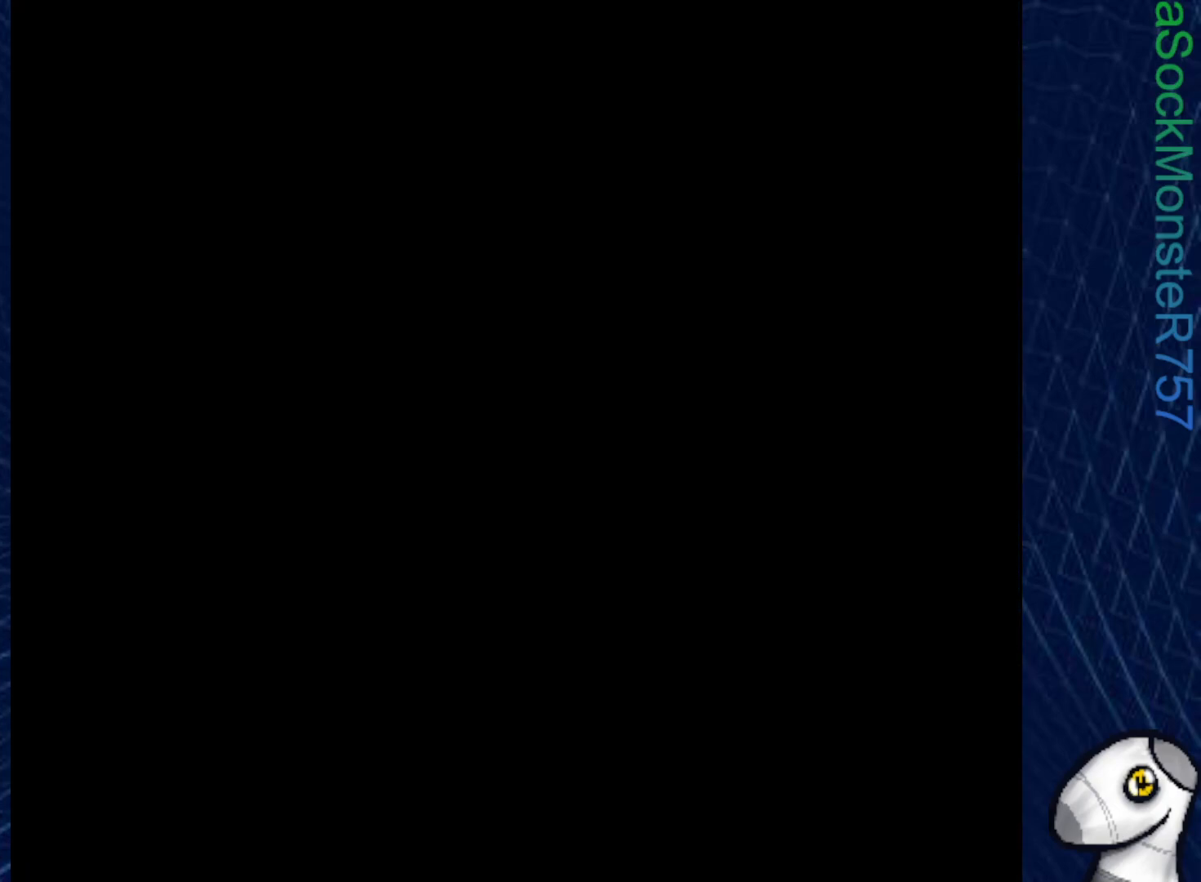
{"buttons": ["SQUARE"], "right_stick": "center", "events": []}
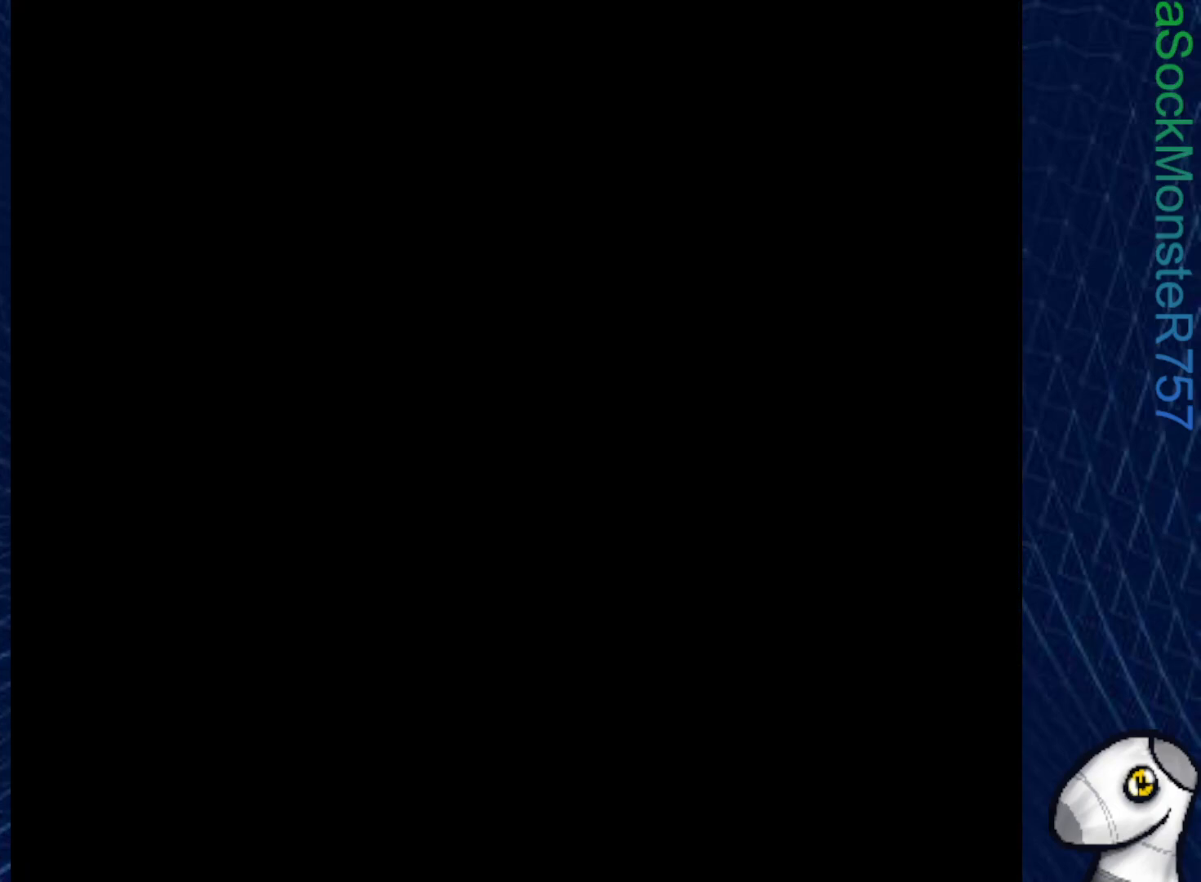
{"buttons": ["SQUARE"], "right_stick": "center", "events": []}
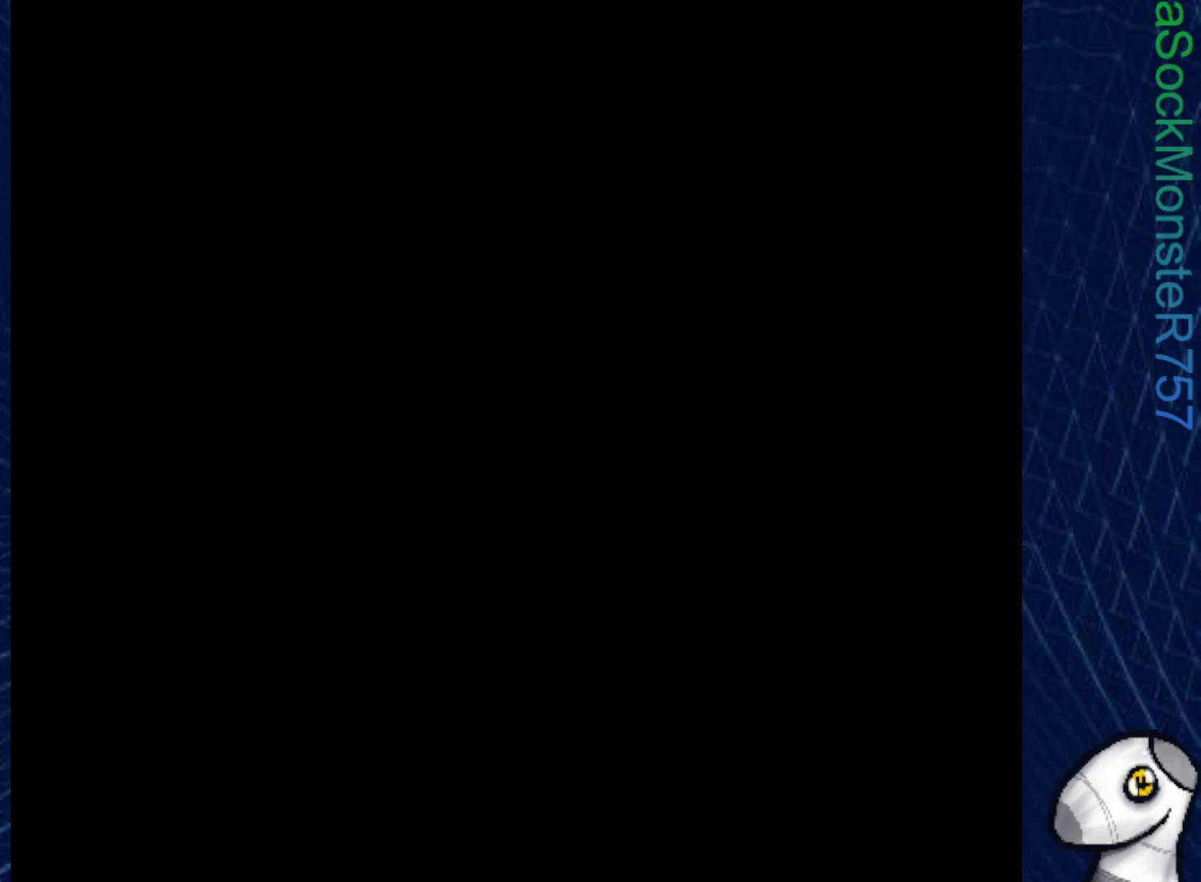
{"buttons": ["SQUARE"], "right_stick": "center", "events": []}
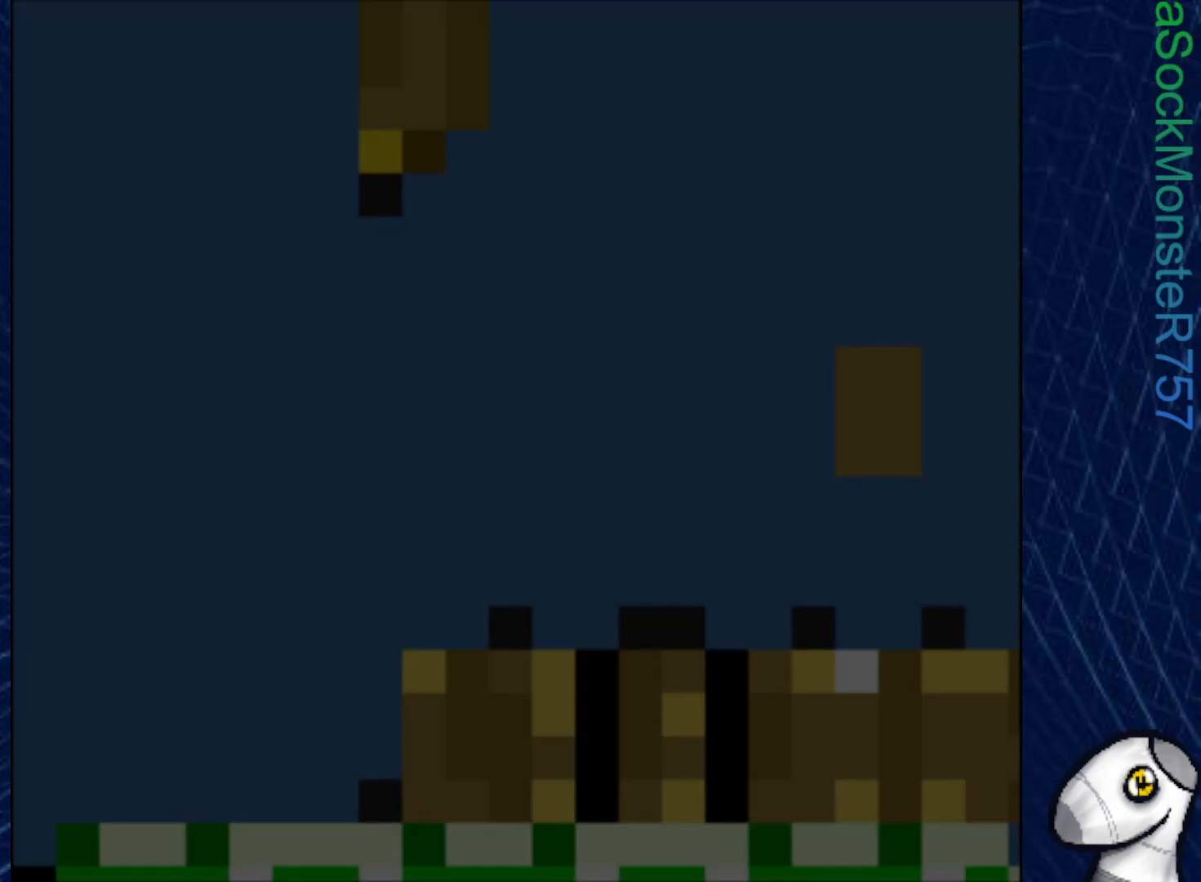
{"buttons": ["CROSS", "SQUARE", "DPAD_RIGHT"], "right_stick": "center", "events": [[383, "DPAD_RIGHT", "down"], [467, "CROSS", "down"]]}
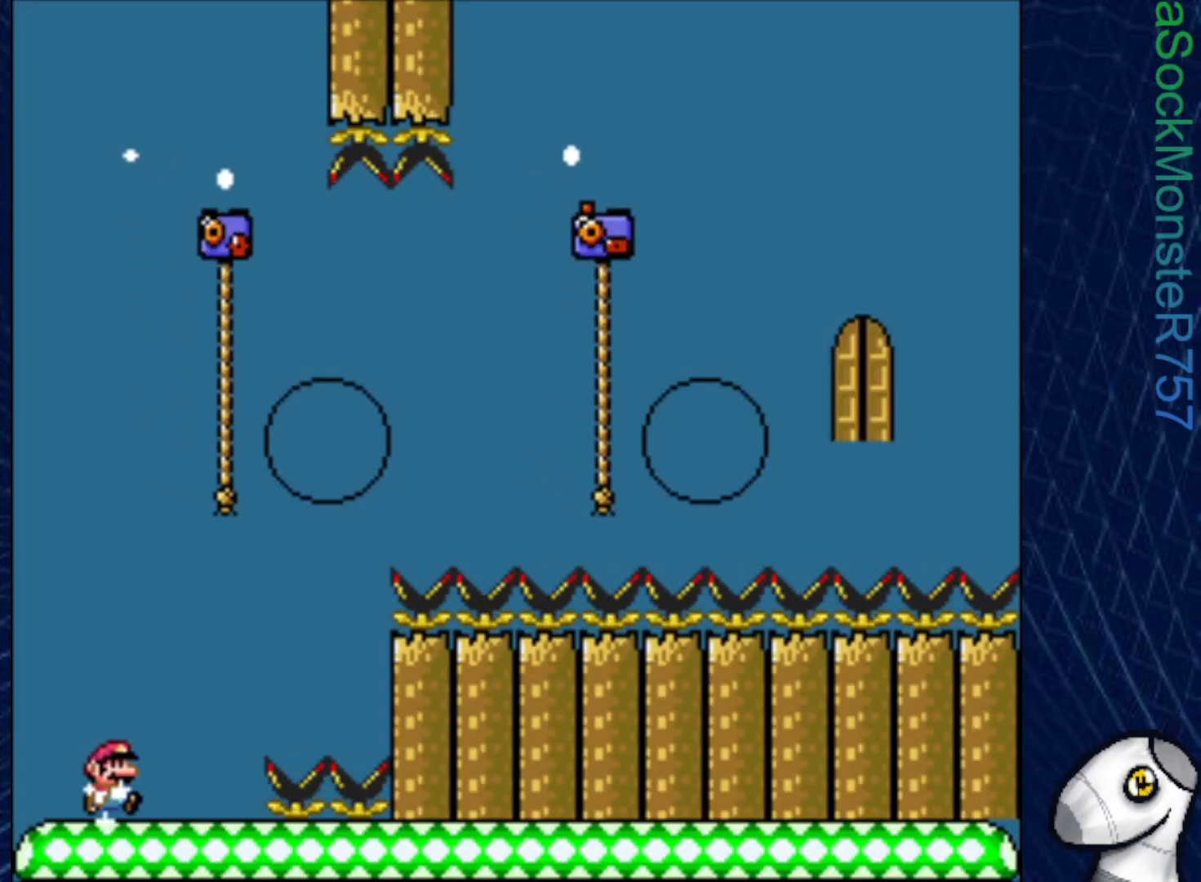
{"buttons": ["CROSS", "SQUARE", "DPAD_UP", "DPAD_RIGHT"], "right_stick": "center", "events": [[333, "DPAD_UP", "down"], [367, "CROSS", "up"], [433, "CROSS", "down"]]}
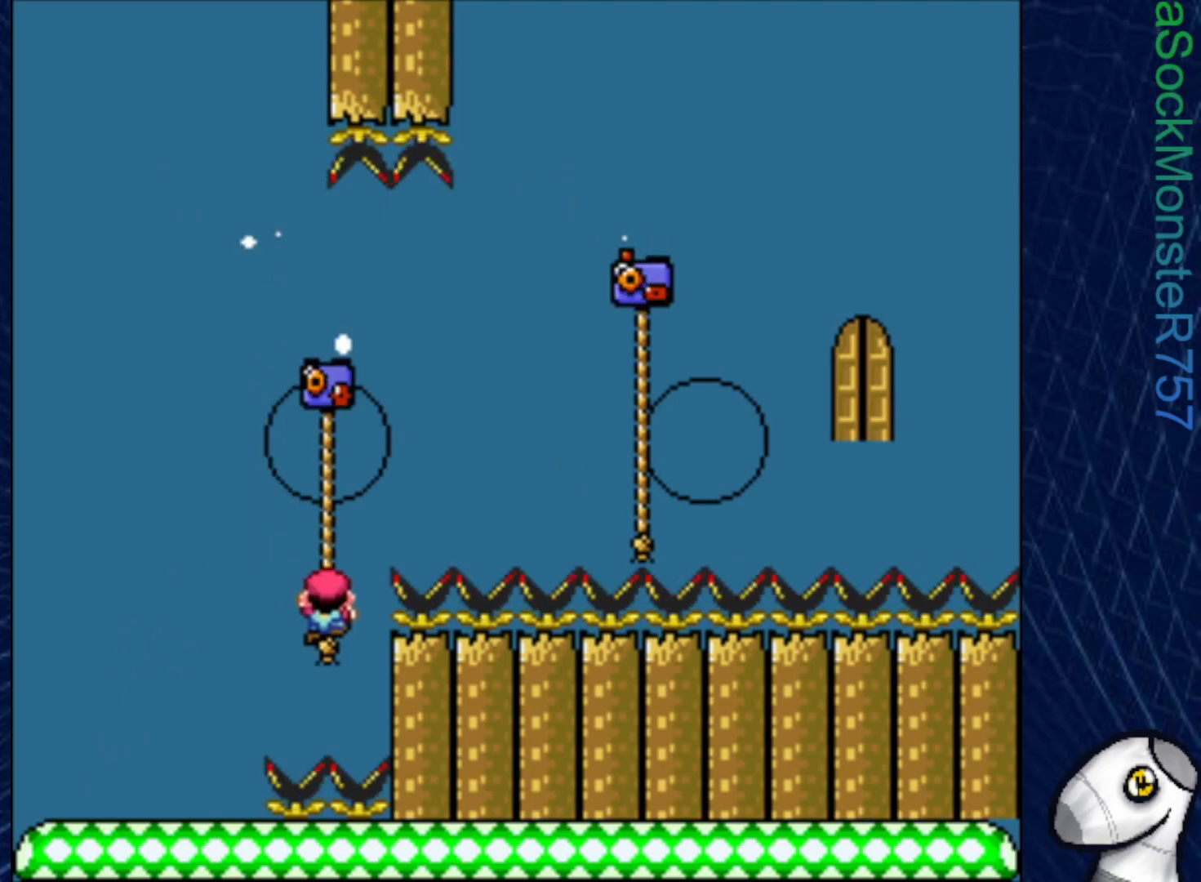
{"buttons": ["CROSS", "SQUARE", "DPAD_UP", "DPAD_RIGHT"], "right_stick": "center", "events": []}
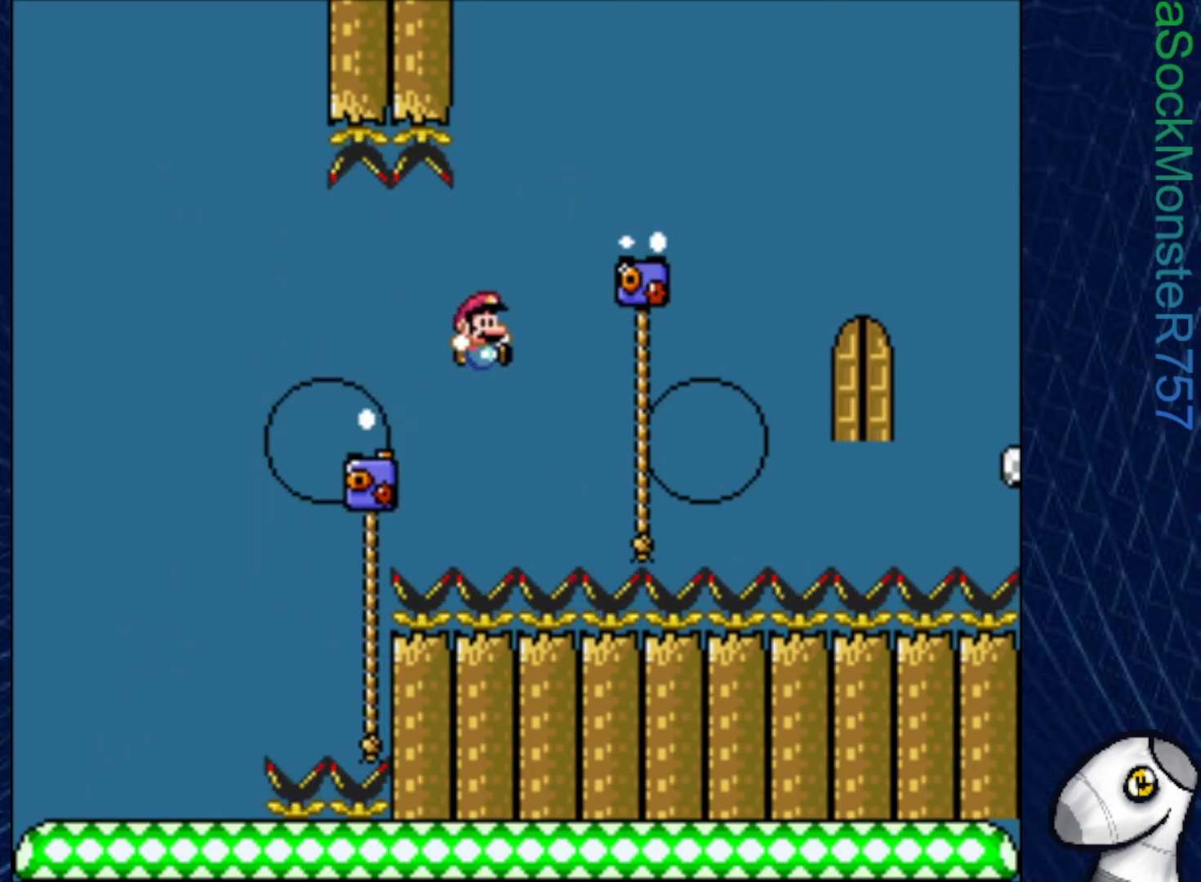
{"buttons": ["CROSS", "SQUARE", "DPAD_UP", "DPAD_RIGHT"], "right_stick": "center", "events": [[83, "CROSS", "up"], [233, "CROSS", "down"]]}
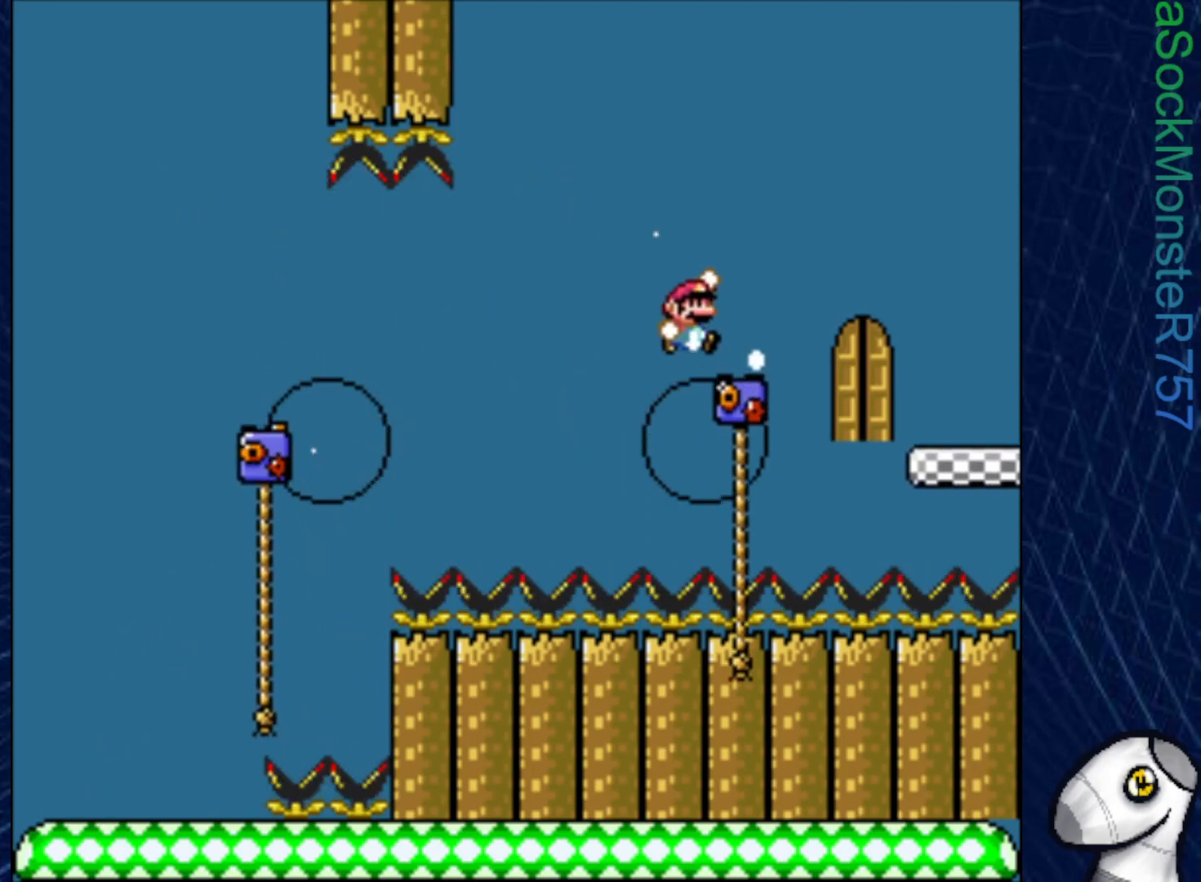
{"buttons": ["SQUARE", "DPAD_UP"], "right_stick": "center", "events": [[17, "DPAD_UP", "up"], [83, "CROSS", "up"], [217, "DPAD_RIGHT", "up"], [333, "DPAD_LEFT", "down"], [467, "DPAD_UP", "down"], [500, "DPAD_LEFT", "up"]]}
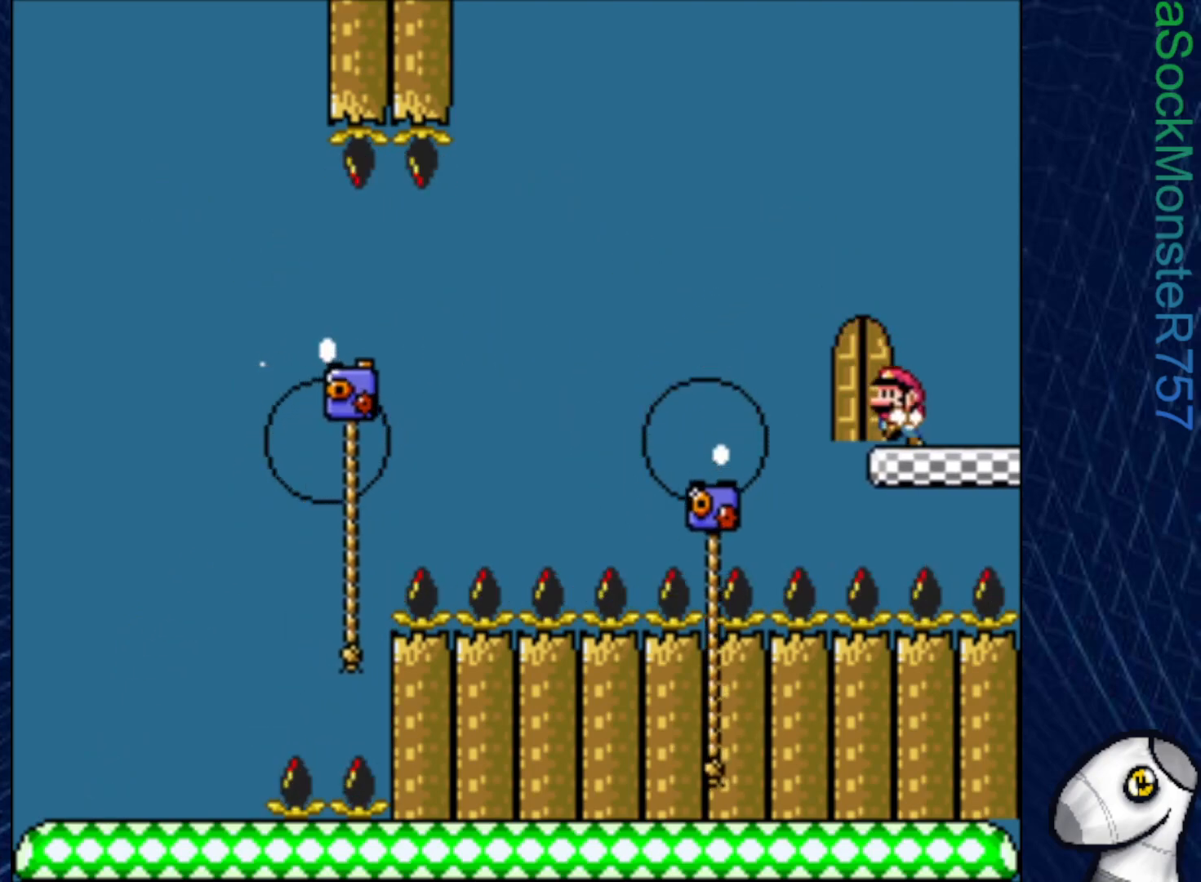
{"buttons": ["SQUARE", "DPAD_UP"], "right_stick": "center", "events": [[133, "DPAD_UP", "up"], [250, "DPAD_UP", "down"], [367, "DPAD_UP", "up"], [467, "DPAD_UP", "down"]]}
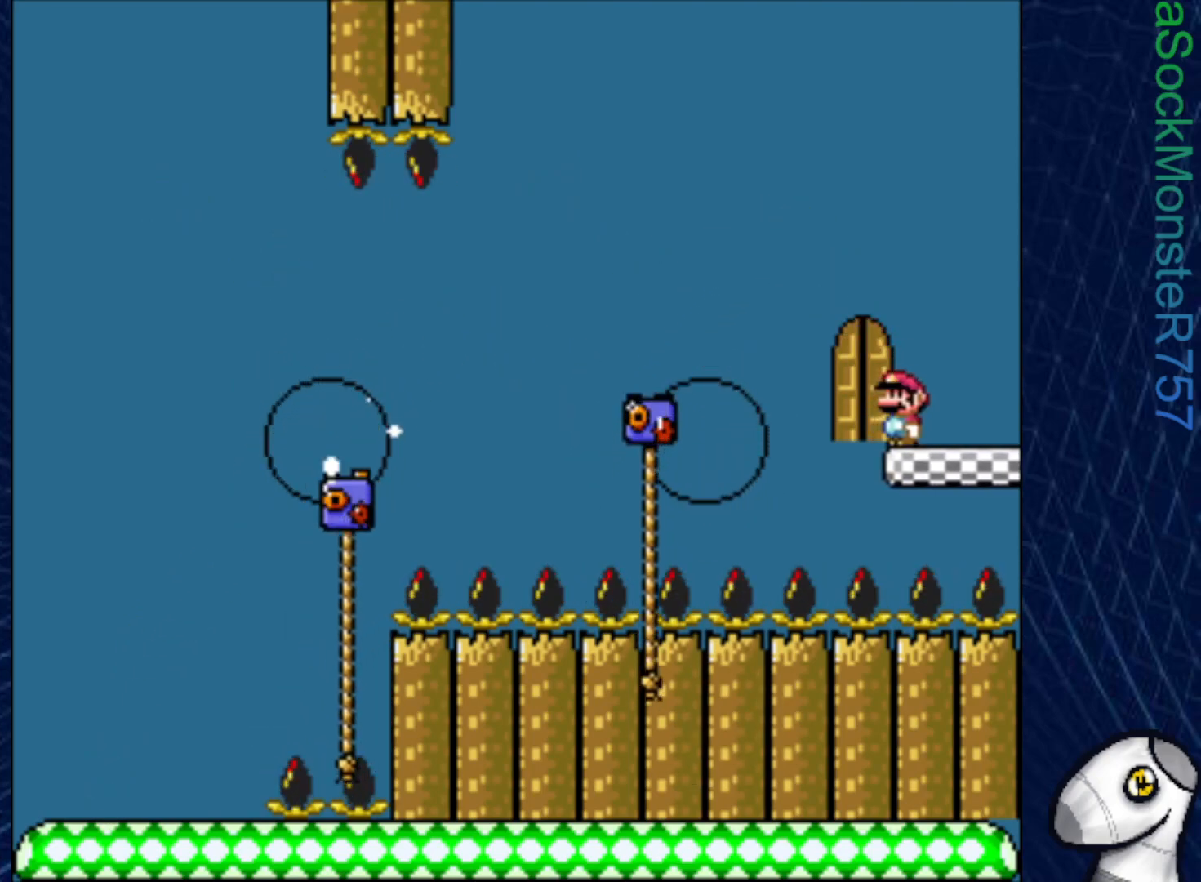
{"buttons": ["CROSS", "SQUARE", "DPAD_LEFT"], "right_stick": "center", "events": [[67, "DPAD_UP", "up"], [183, "CROSS", "down"], [233, "DPAD_LEFT", "down"]]}
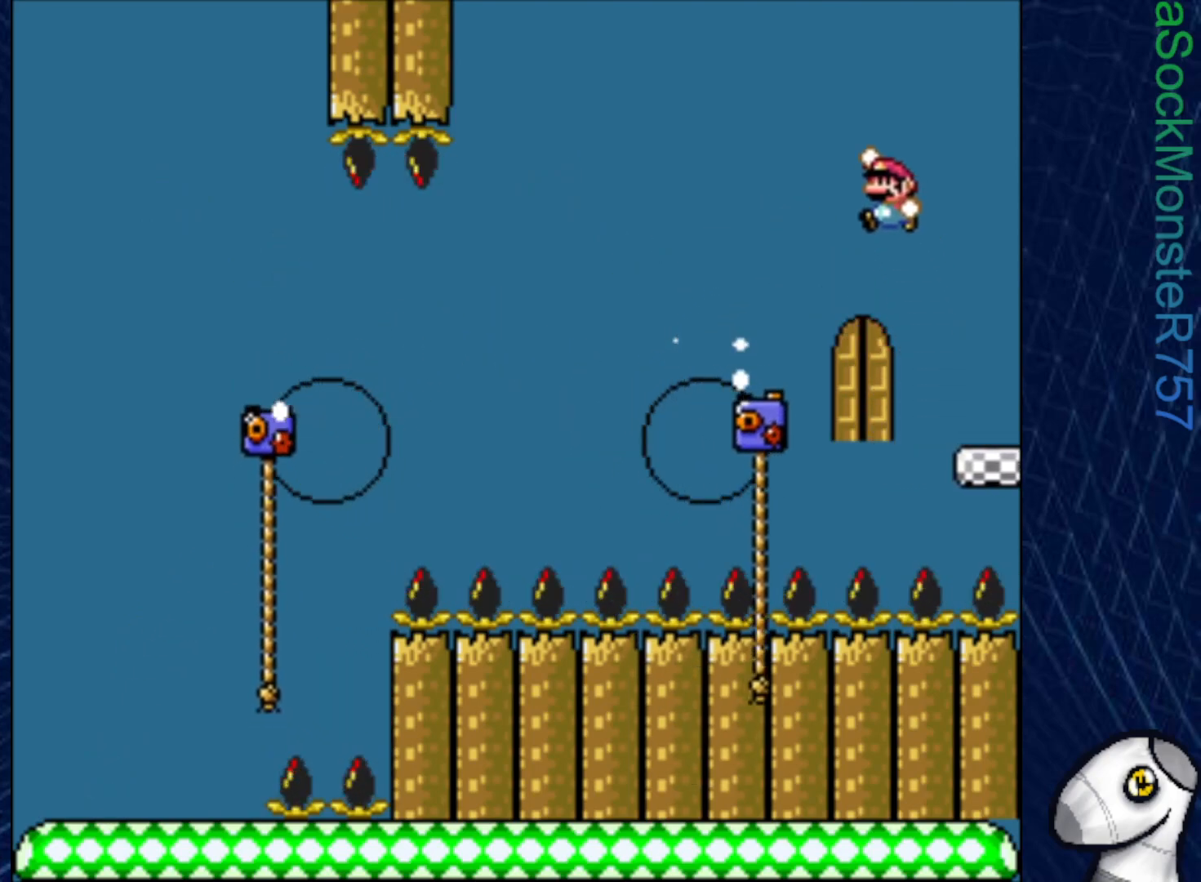
{"buttons": ["CROSS", "SQUARE", "DPAD_UP", "DPAD_LEFT"], "right_stick": "center", "events": [[67, "DPAD_LEFT", "up"], [417, "DPAD_LEFT", "down"], [500, "DPAD_UP", "down"]]}
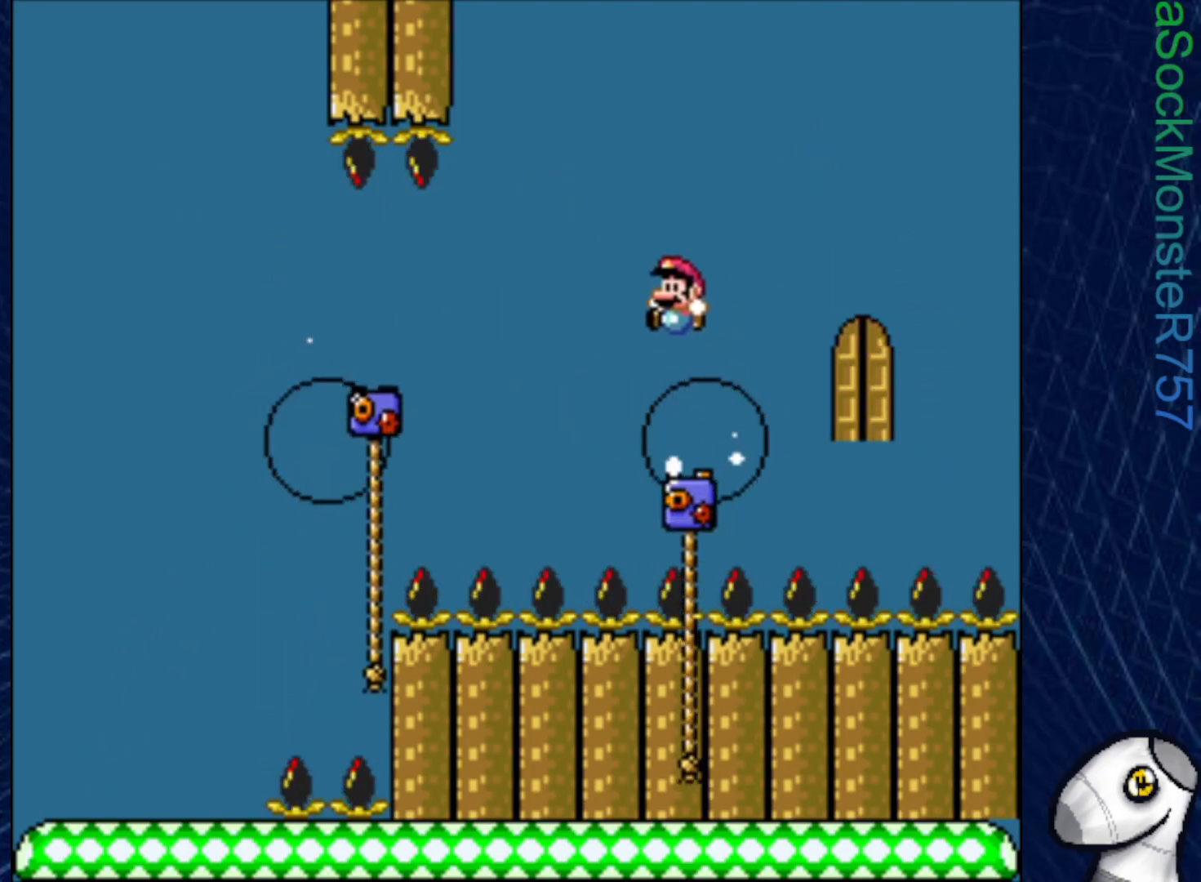
{"buttons": ["CROSS", "SQUARE", "DPAD_UP"], "right_stick": "center", "events": [[17, "DPAD_LEFT", "up"], [67, "DPAD_RIGHT", "down"], [150, "CROSS", "up"], [200, "DPAD_RIGHT", "up"], [350, "CROSS", "down"]]}
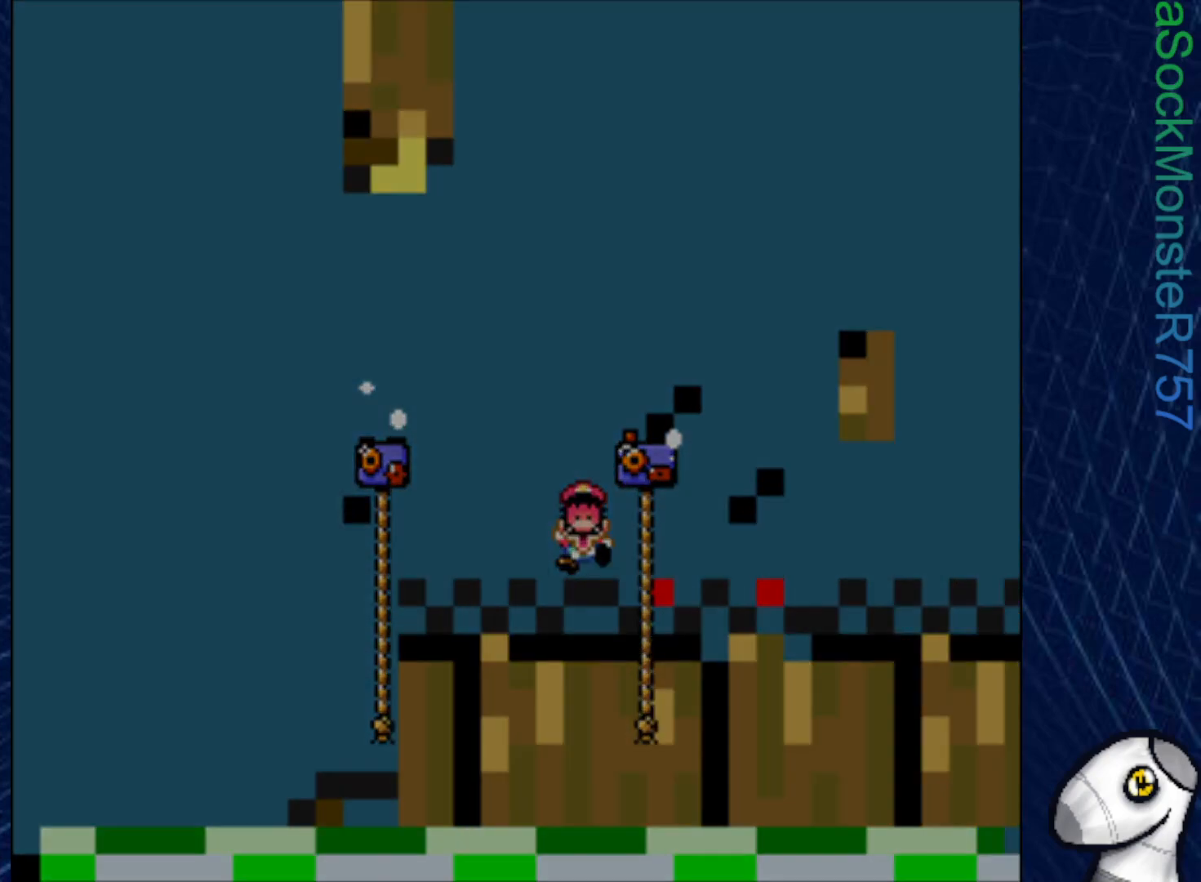
{"buttons": [], "right_stick": "center", "events": [[50, "DPAD_UP", "up"], [67, "CROSS", "up"], [217, "SQUARE", "up"], [317, "CROSS", "down"], [433, "CROSS", "up"]]}
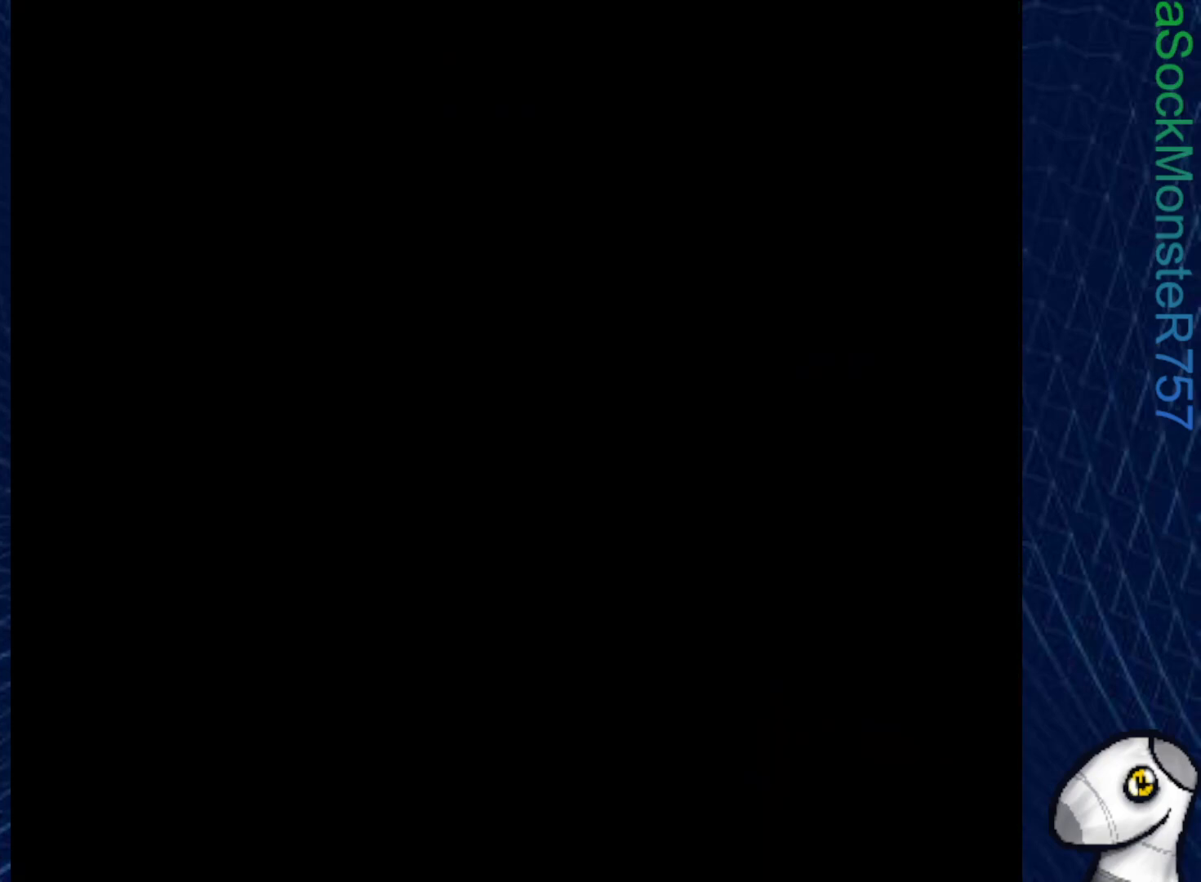
{"buttons": ["SQUARE"], "right_stick": "center", "events": [[250, "SQUARE", "down"]]}
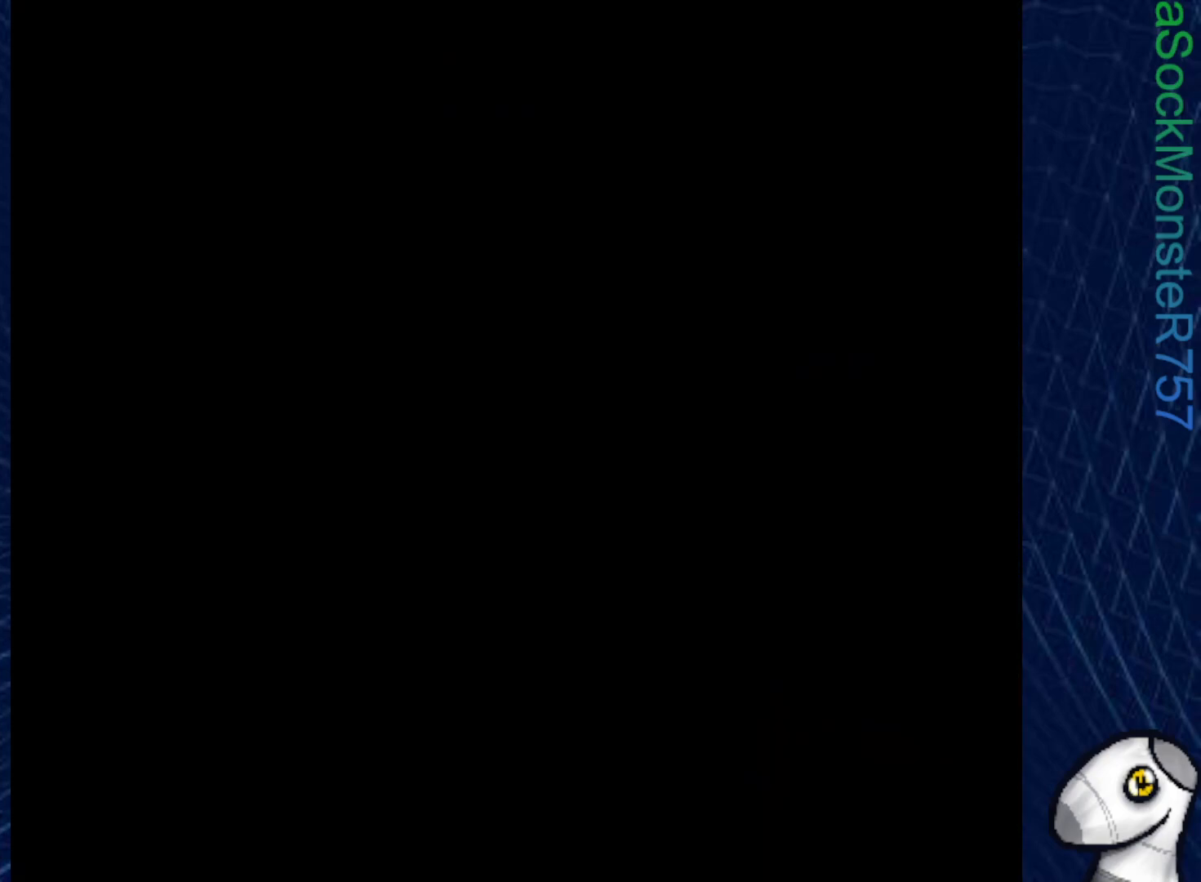
{"buttons": ["SQUARE"], "right_stick": "center", "events": []}
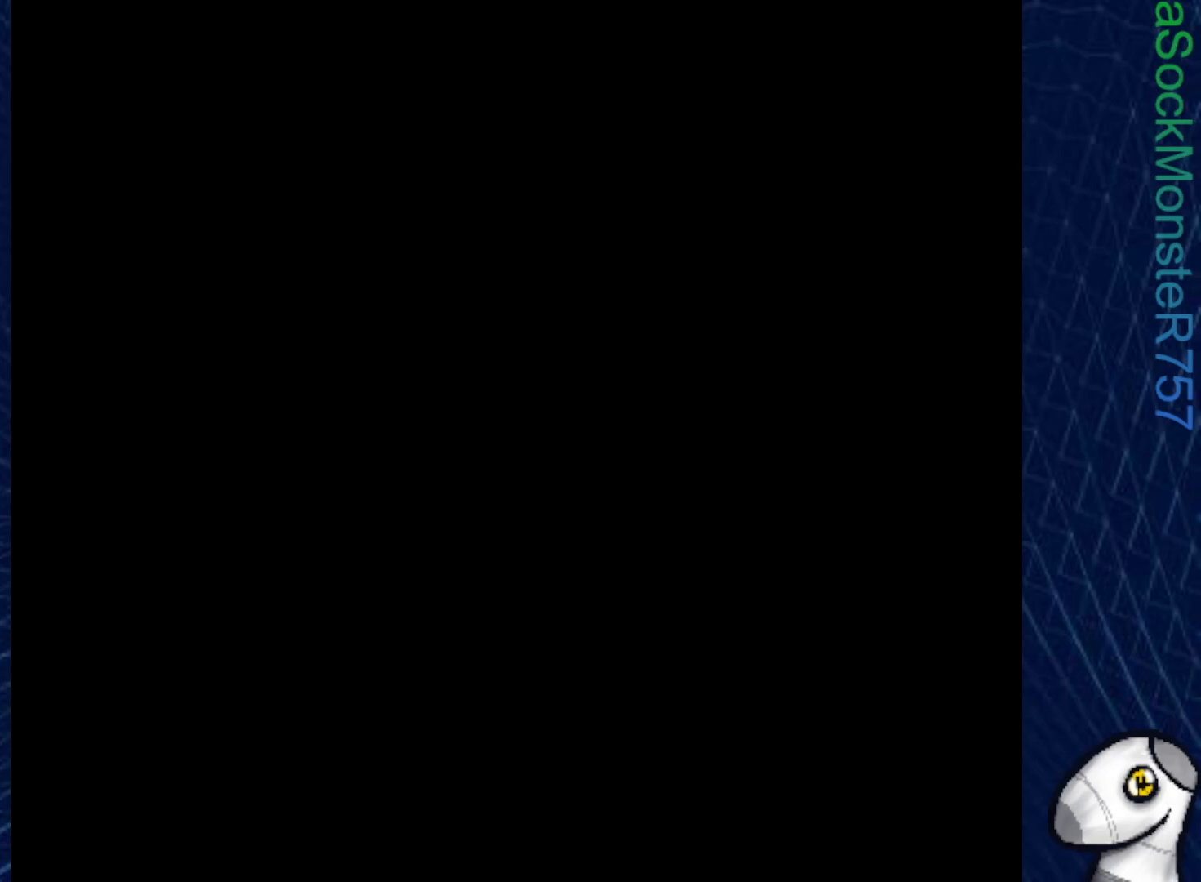
{"buttons": ["SQUARE"], "right_stick": "center", "events": []}
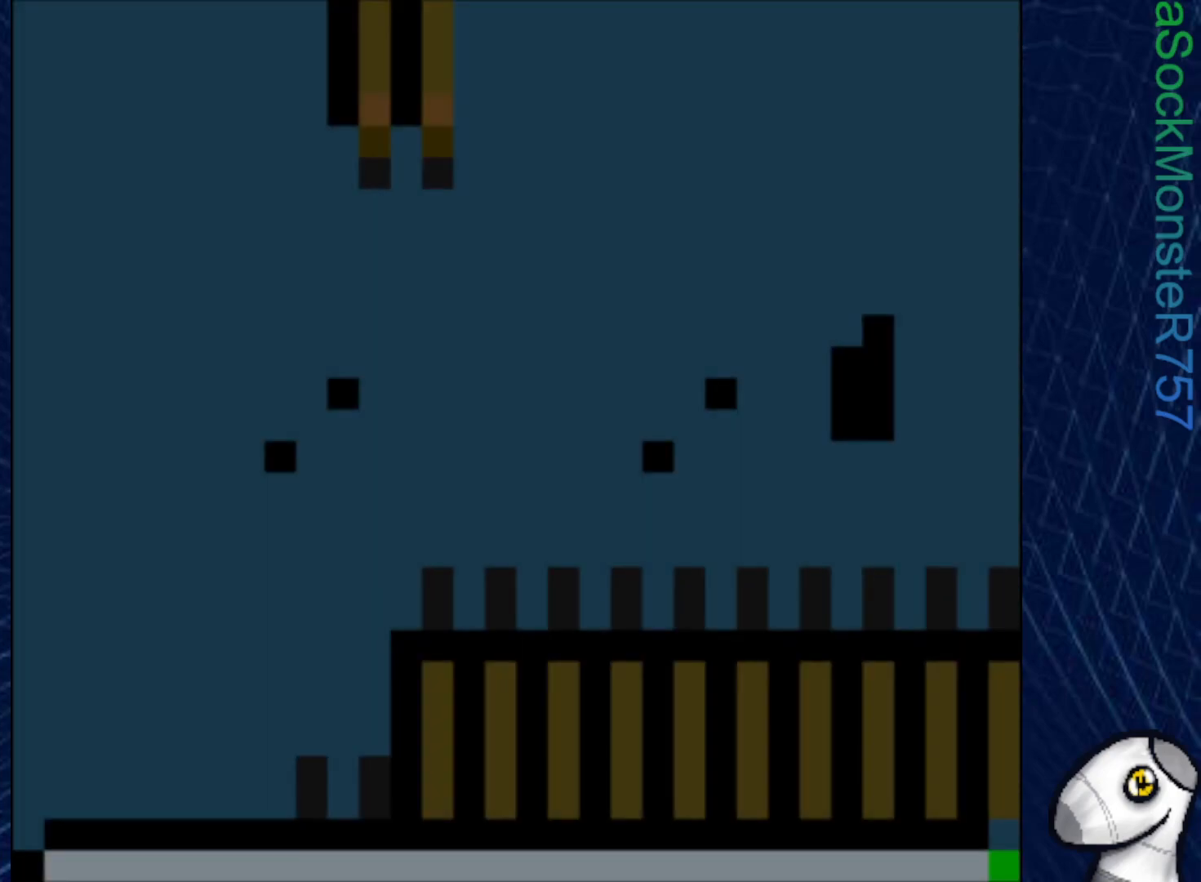
{"buttons": ["CROSS", "SQUARE", "DPAD_RIGHT"], "right_stick": "center", "events": [[267, "DPAD_RIGHT", "down"], [350, "CROSS", "down"]]}